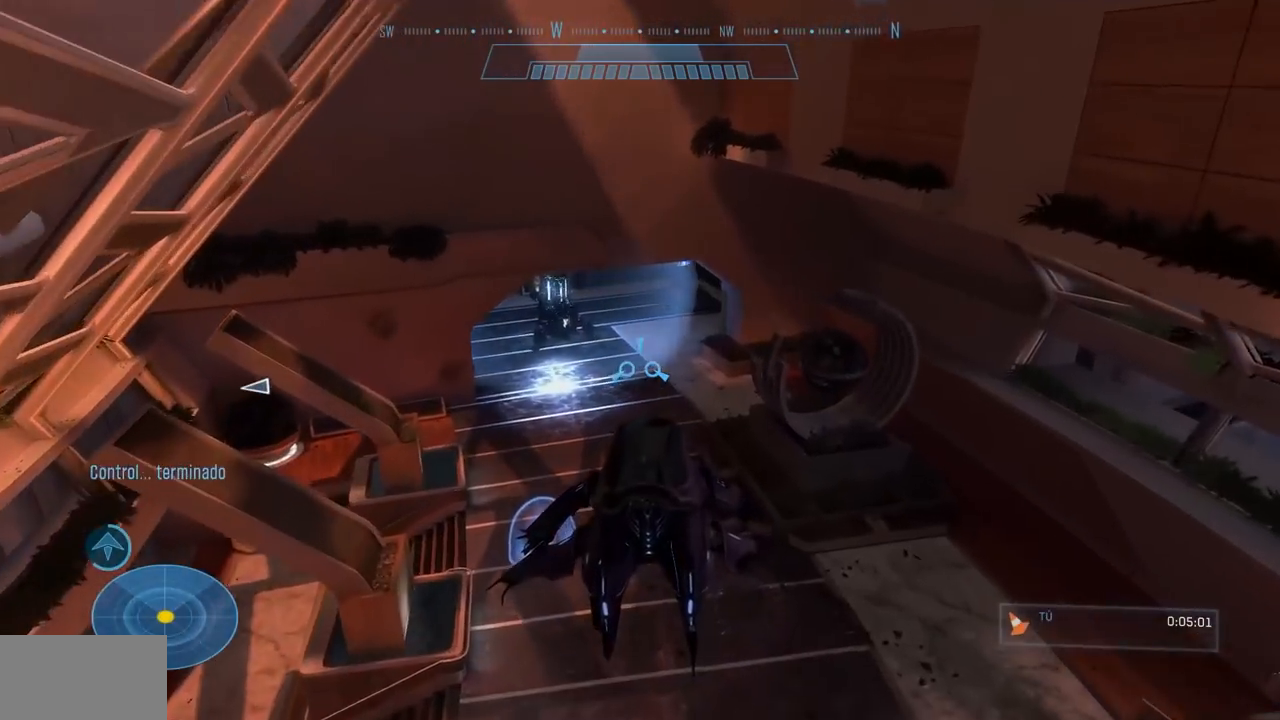
Gameplay with a controller (Xbox layout); each line is a JSON object with the inputs held at the frame after it. "events" lists button and stick changes between this image and that frame as [ms after this image, input, new state], when the widget could be followed in between. Not read: DPAD_DOWN DPAD_LEFT DPAD_RIGHT DPAD_UP HOME L3 R3 START X.
{"buttons": ["B", "L2"], "left_stick": "up", "right_stick": "down-right", "events": [[16, "right_stick", "down-left"], [66, "left_stick", "up"], [216, "A", "down"], [250, "right_stick", "down"], [367, "right_stick", "down-right"], [383, "A", "up"], [383, "L2", "down"], [433, "B", "down"]]}
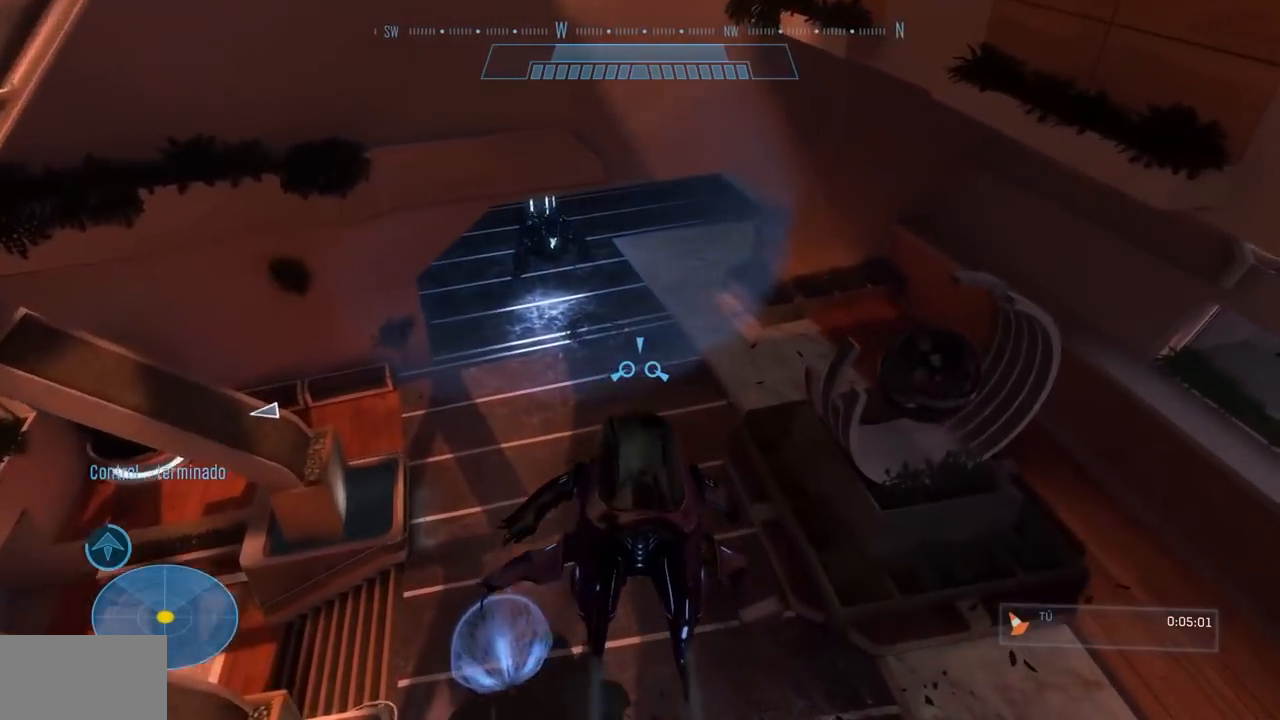
{"buttons": ["Y"], "left_stick": "up", "right_stick": "up-left", "events": [[50, "right_stick", "up-right"], [67, "B", "up"], [84, "Y", "down"], [167, "L2", "up"], [217, "Y", "up"], [217, "right_stick", "center"], [384, "Y", "down"], [400, "right_stick", "up-left"]]}
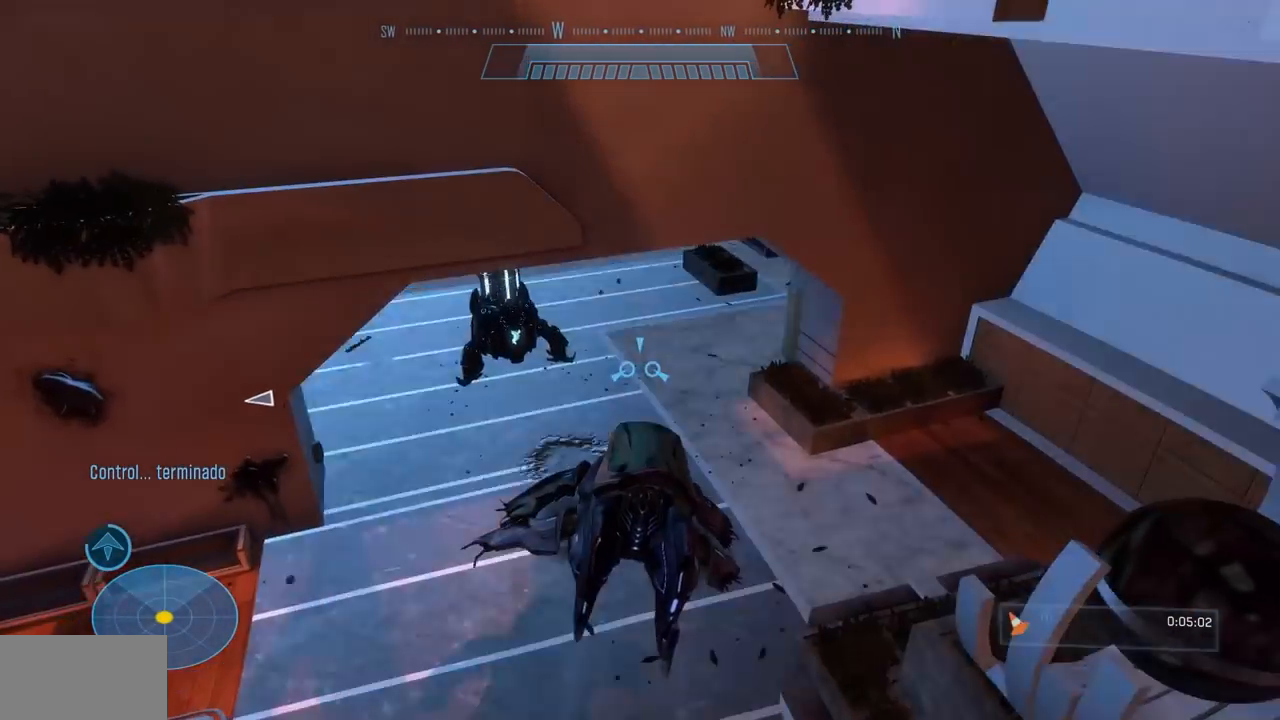
{"buttons": ["R1"], "left_stick": "up", "right_stick": "left", "events": [[83, "Y", "up"], [133, "right_stick", "left"], [333, "L2", "down"], [450, "R1", "down"], [483, "L2", "up"]]}
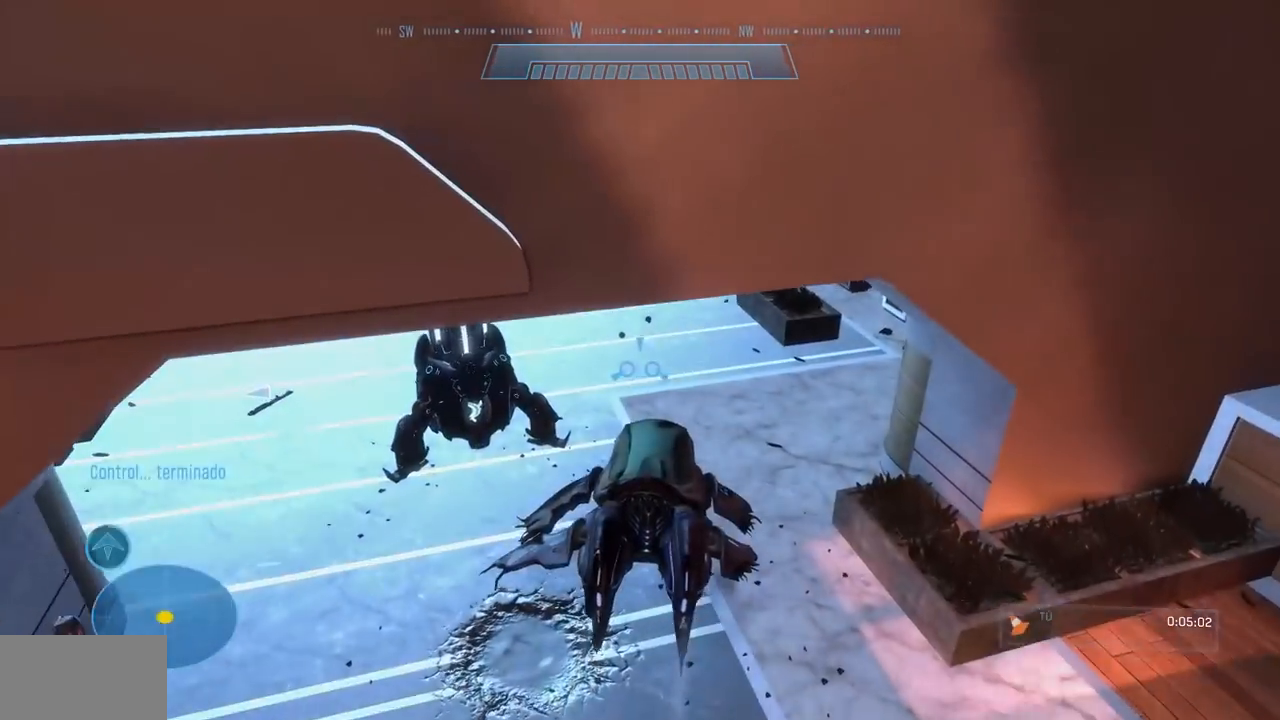
{"buttons": ["R1"], "left_stick": "center", "right_stick": "center"}